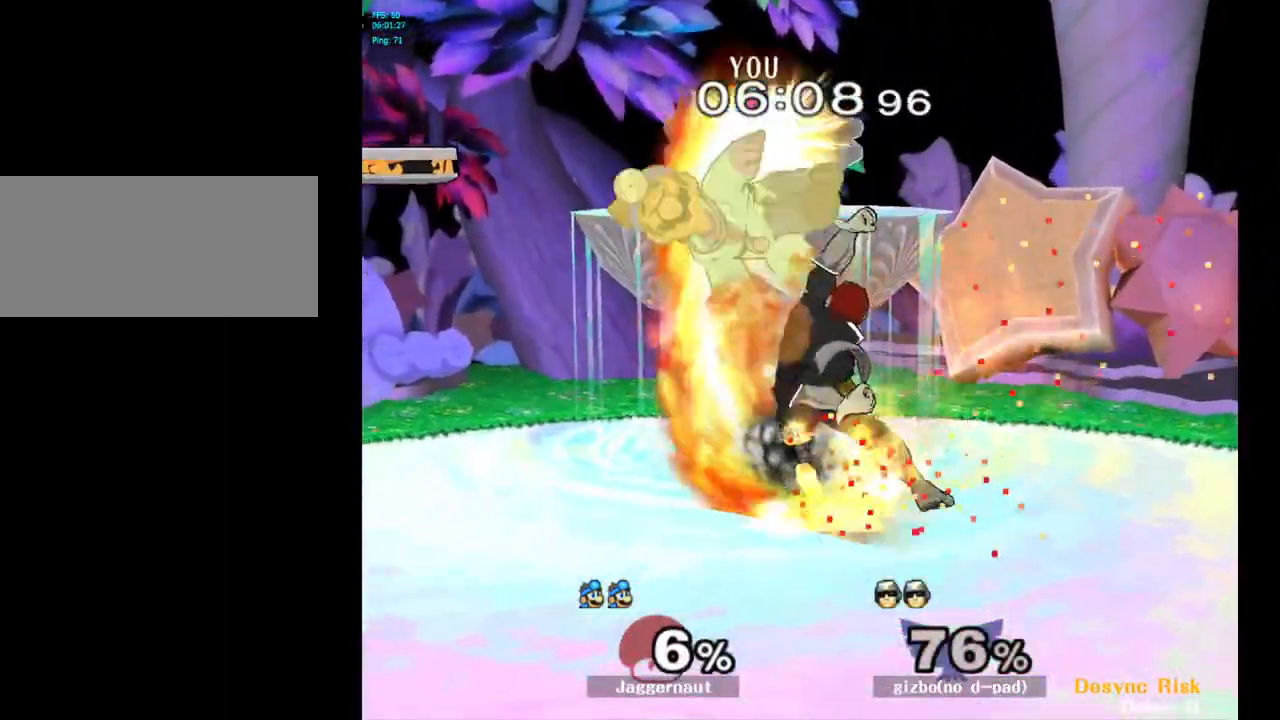
Gameplay with a controller (Nintendo layout); each line is a JSON object with the inputs held at the frame after it. "events" lists button and stick changes between this image and that frame as [ms after this image, input, new state], when the widget could be followed in between. Not read: L3 R3.
{"buttons": [], "left_stick": "center", "right_stick": "center", "events": []}
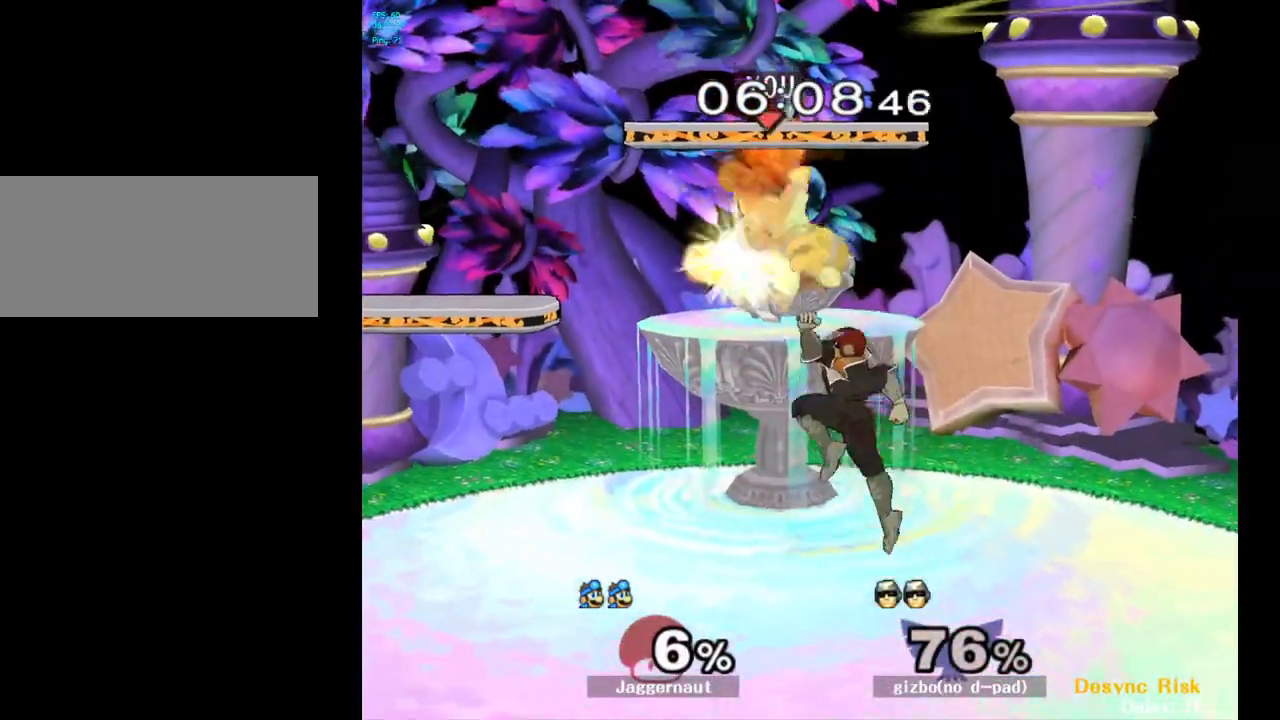
{"buttons": ["R1"], "left_stick": "down", "right_stick": "center", "events": [[117, "left_stick", "up"], [133, "Y", "down"], [333, "left_stick", "down"], [367, "R1", "down"], [467, "Y", "up"]]}
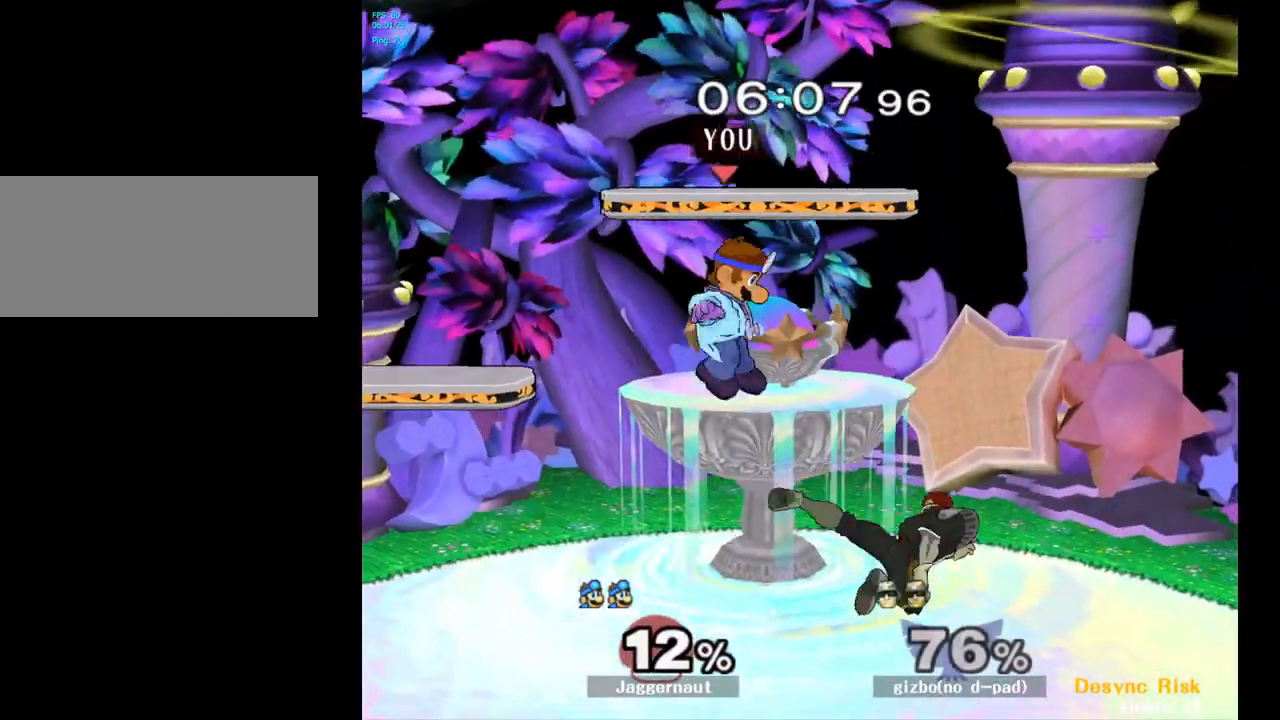
{"buttons": [], "left_stick": "center", "right_stick": "center", "events": [[67, "R1", "up"], [67, "left_stick", "center"], [383, "A", "down"], [500, "A", "up"]]}
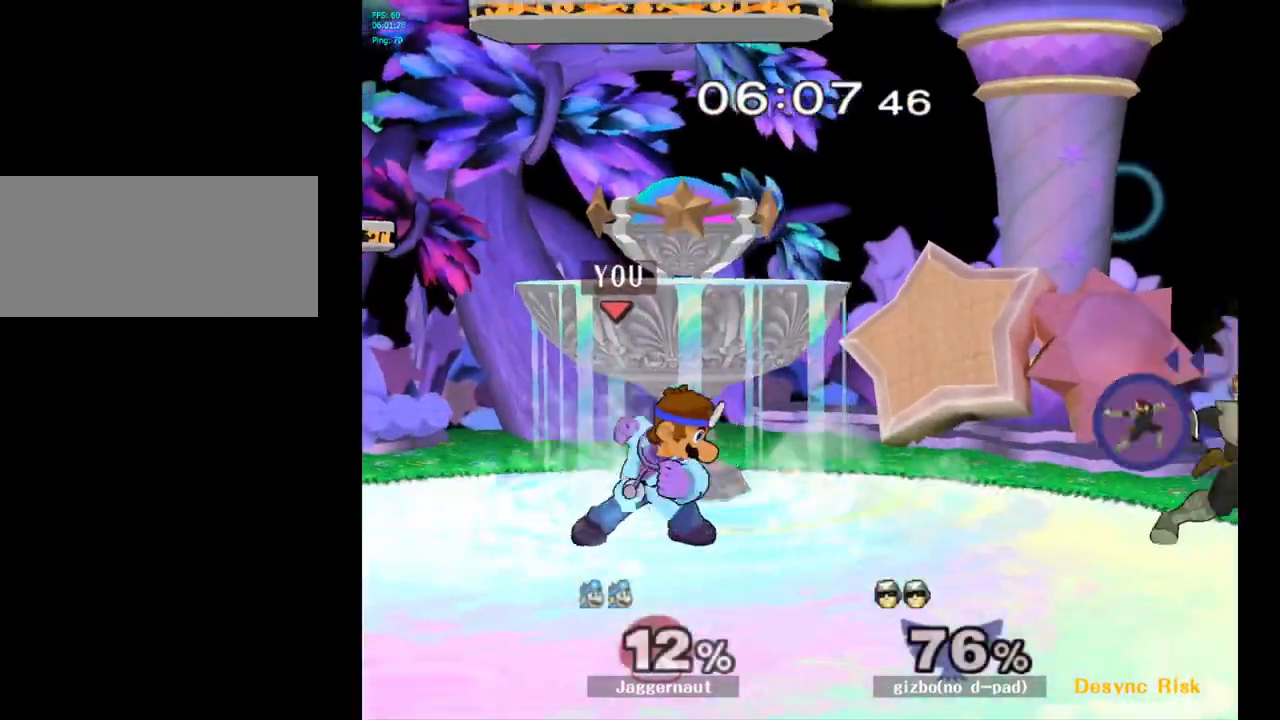
{"buttons": [], "left_stick": "right", "right_stick": "center", "events": [[150, "left_stick", "right"], [200, "Y", "down"], [217, "Y", "up"], [267, "left_stick", "center"], [283, "A", "down"], [383, "A", "up"], [417, "left_stick", "right"]]}
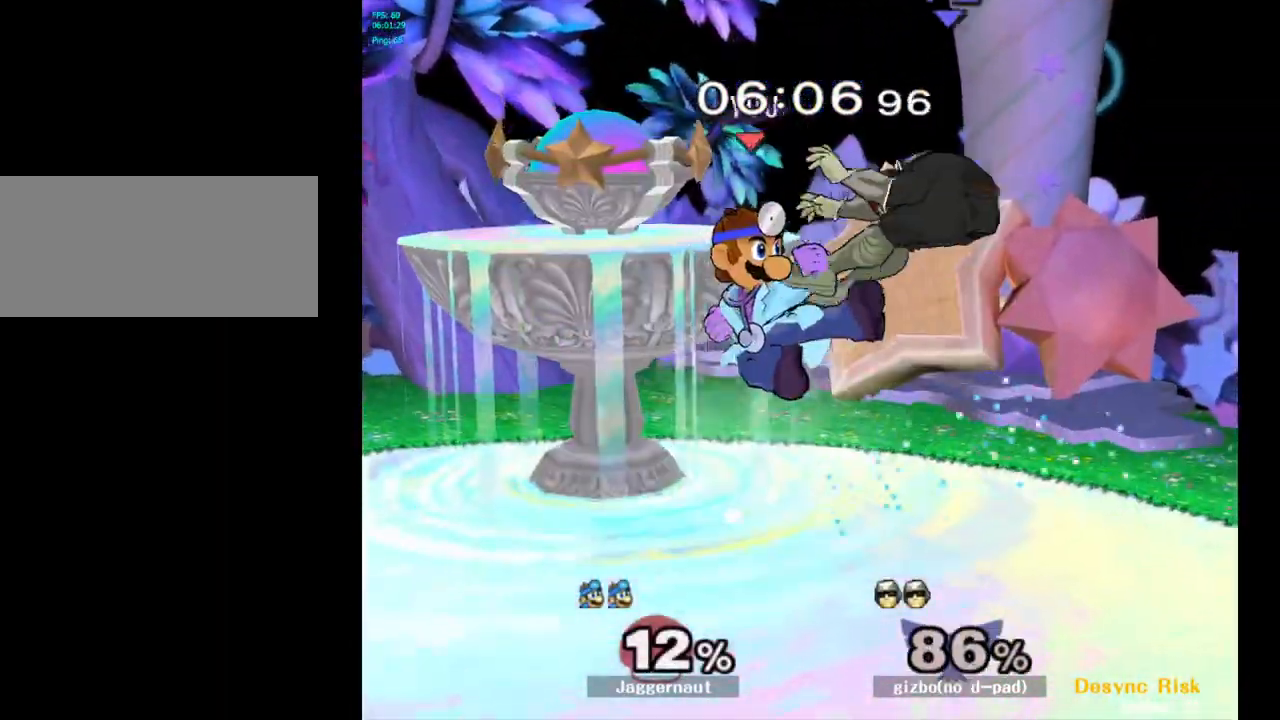
{"buttons": [], "left_stick": "center", "right_stick": "center", "events": [[50, "left_stick", "center"], [167, "left_stick", "down"], [183, "R1", "down"], [350, "R1", "up"], [367, "left_stick", "center"]]}
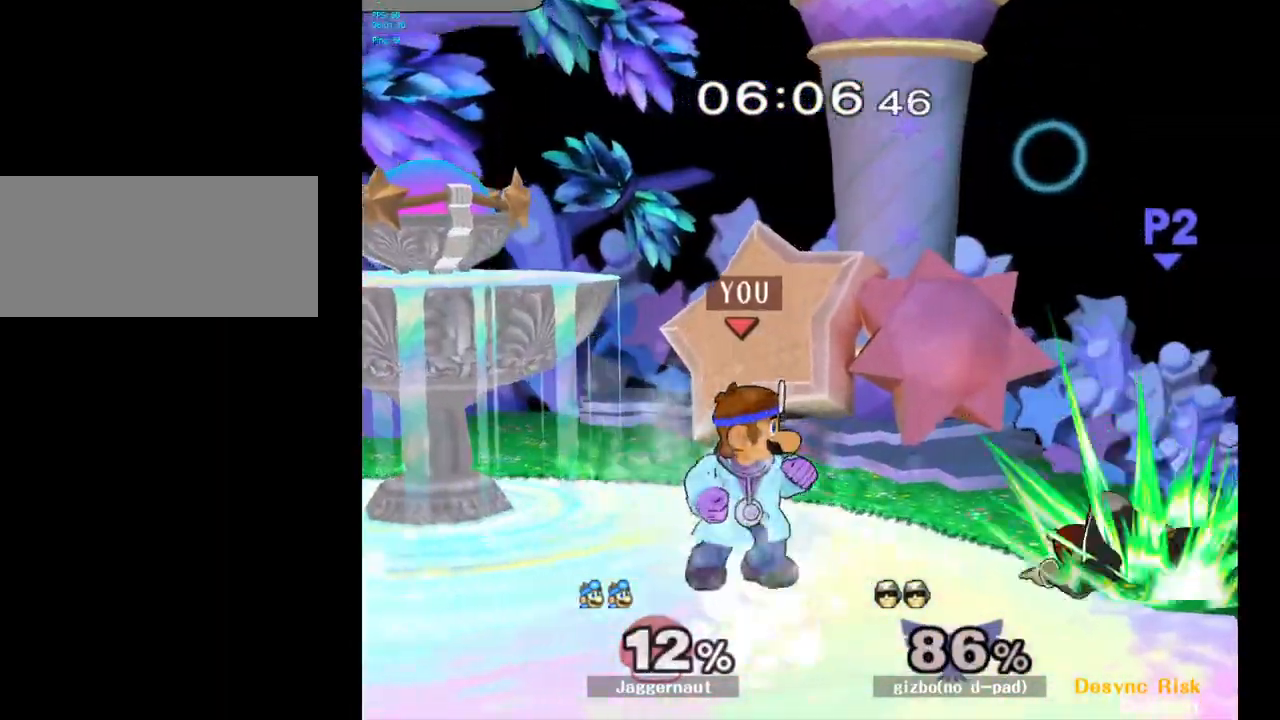
{"buttons": ["A"], "left_stick": "up", "right_stick": "center", "events": [[467, "left_stick", "up"], [483, "A", "down"]]}
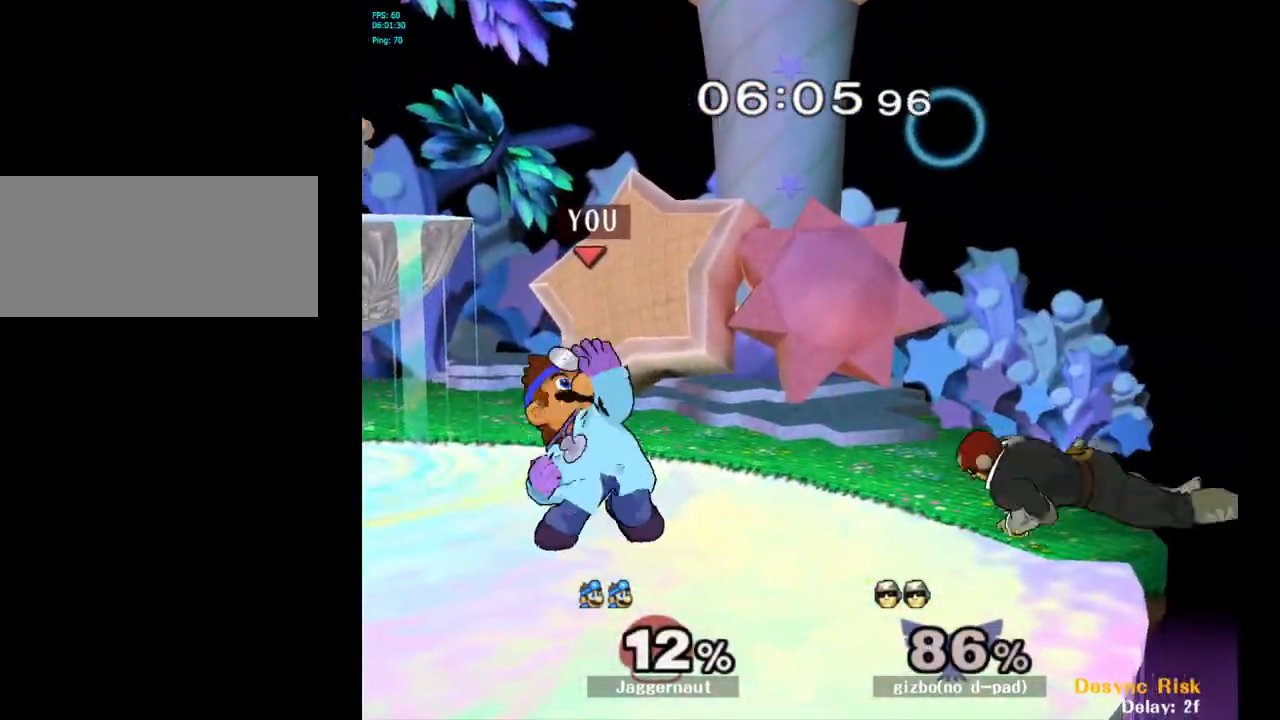
{"buttons": ["A"], "left_stick": "center", "right_stick": "center", "events": [[67, "left_stick", "center"]]}
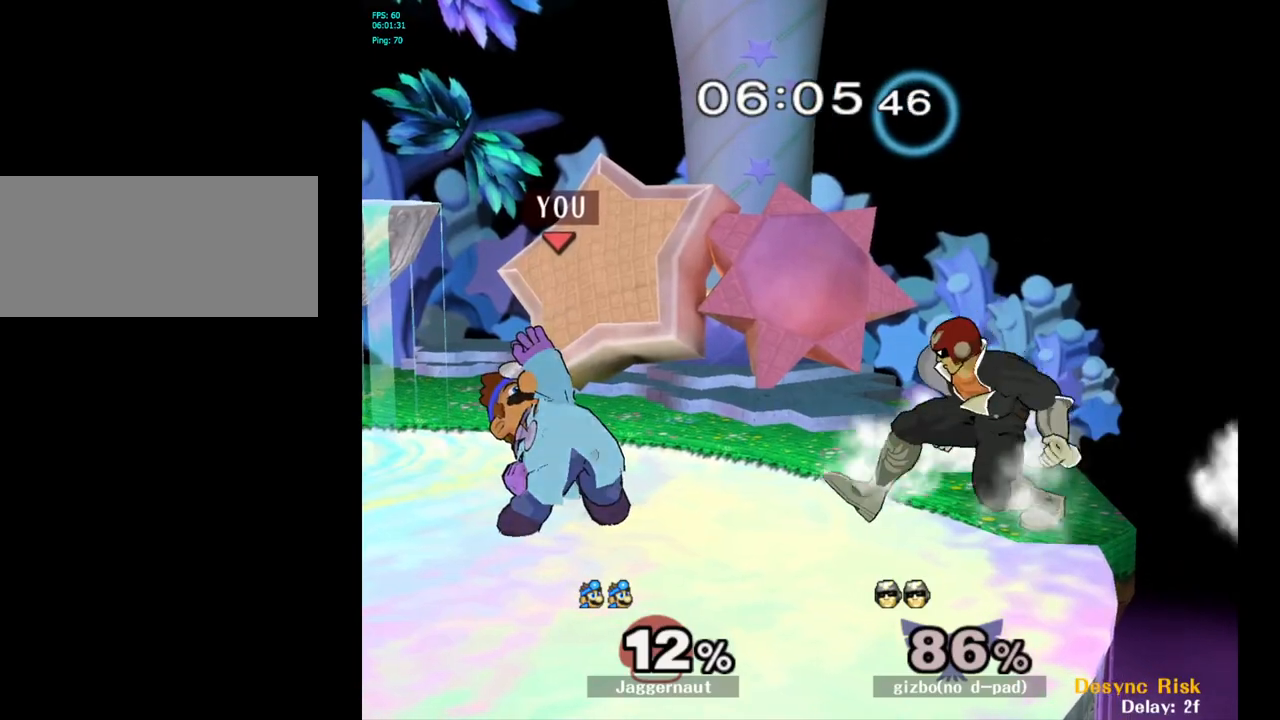
{"buttons": ["A"], "left_stick": "center", "right_stick": "center", "events": []}
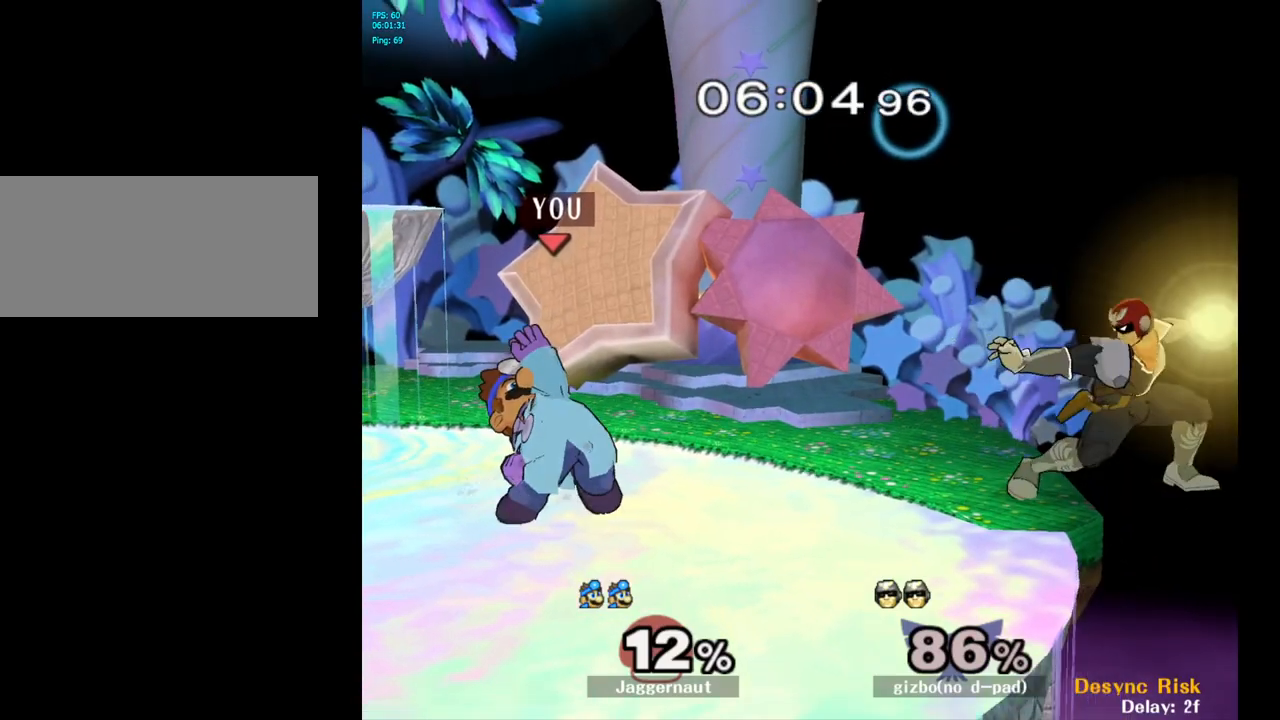
{"buttons": [], "left_stick": "center", "right_stick": "center", "events": [[333, "A", "up"]]}
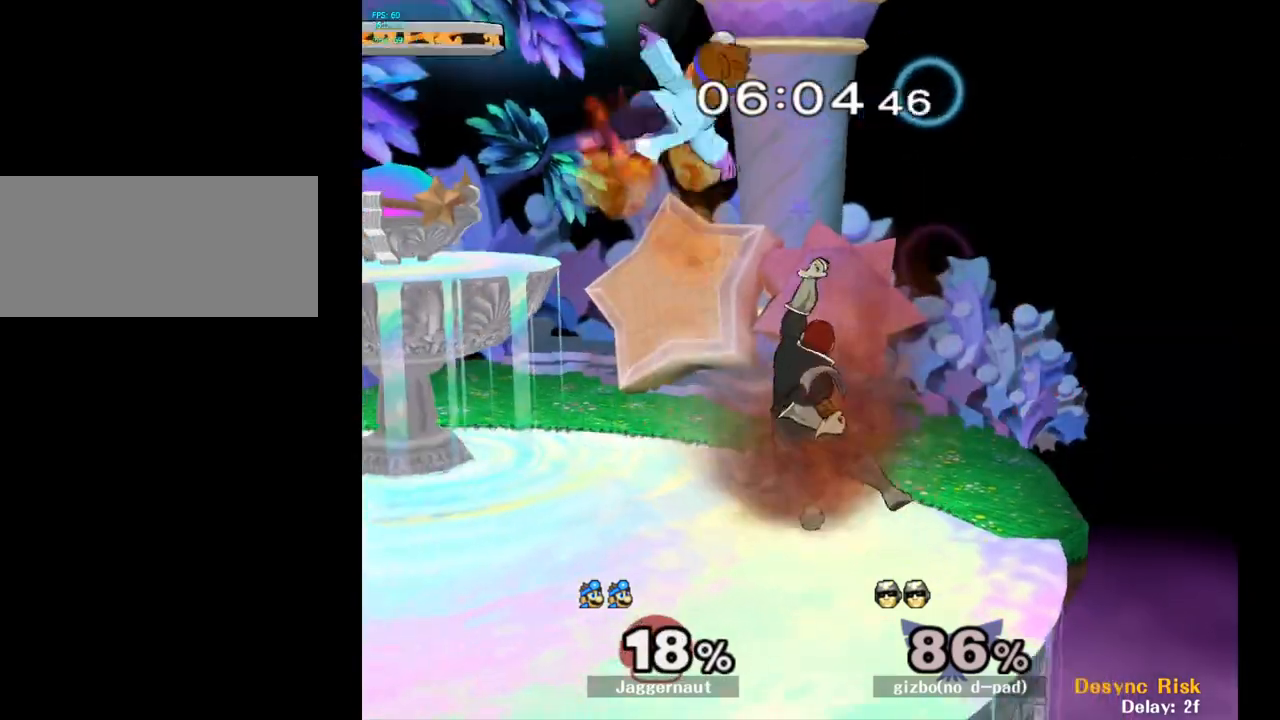
{"buttons": ["Y"], "left_stick": "up", "right_stick": "center", "events": [[283, "Y", "down"], [367, "left_stick", "up"], [383, "Y", "up"], [483, "Y", "down"]]}
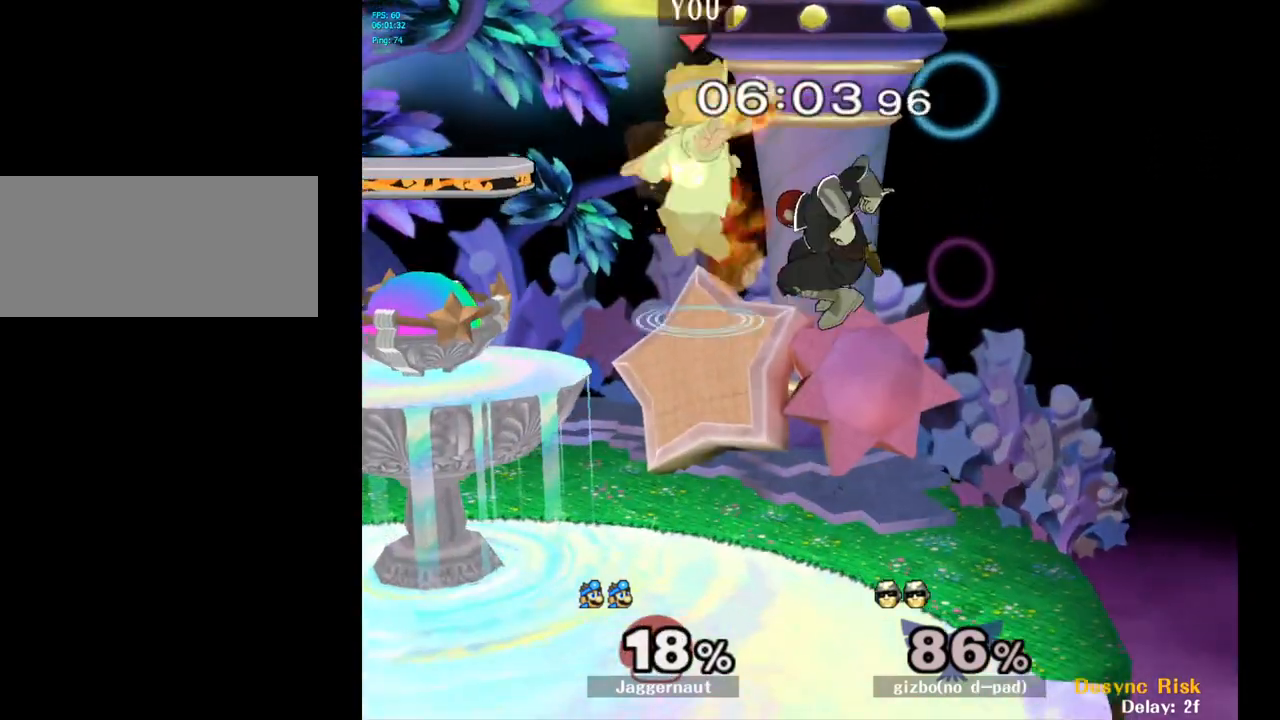
{"buttons": [], "left_stick": "down-left", "right_stick": "center", "events": [[17, "Y", "up"], [83, "Y", "down"], [200, "Y", "up"], [317, "left_stick", "center"], [400, "left_stick", "down-left"]]}
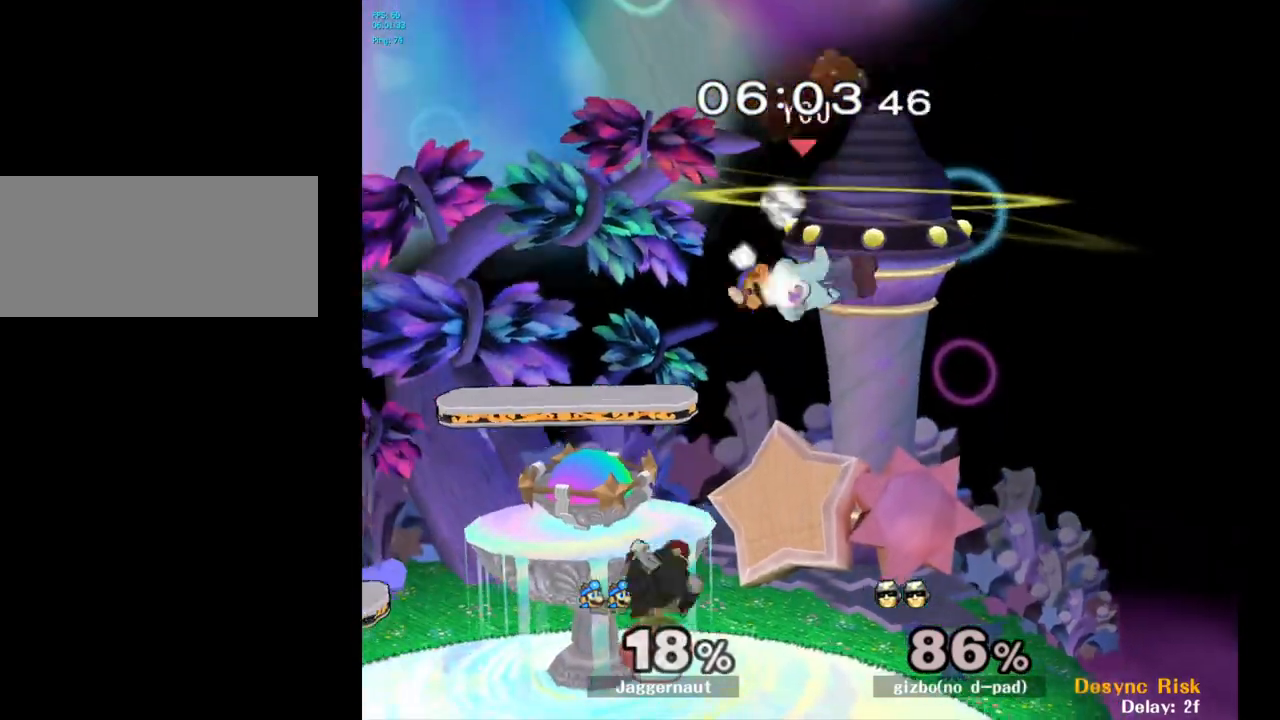
{"buttons": [], "left_stick": "left", "right_stick": "center", "events": [[117, "left_stick", "left"], [200, "right_stick", "left"], [367, "right_stick", "center"]]}
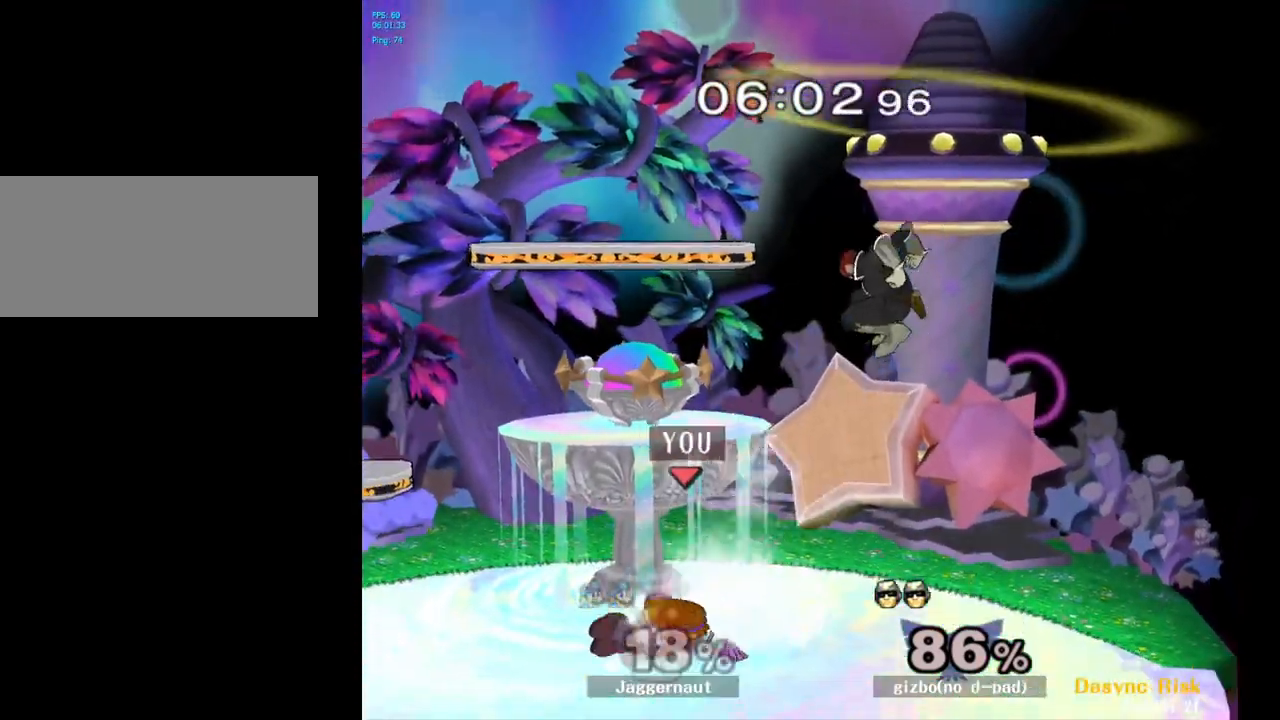
{"buttons": [], "left_stick": "center", "right_stick": "center", "events": [[33, "left_stick", "center"], [283, "left_stick", "right"], [317, "Y", "down"], [350, "Y", "up"], [367, "left_stick", "center"], [433, "A", "down"], [500, "A", "up"]]}
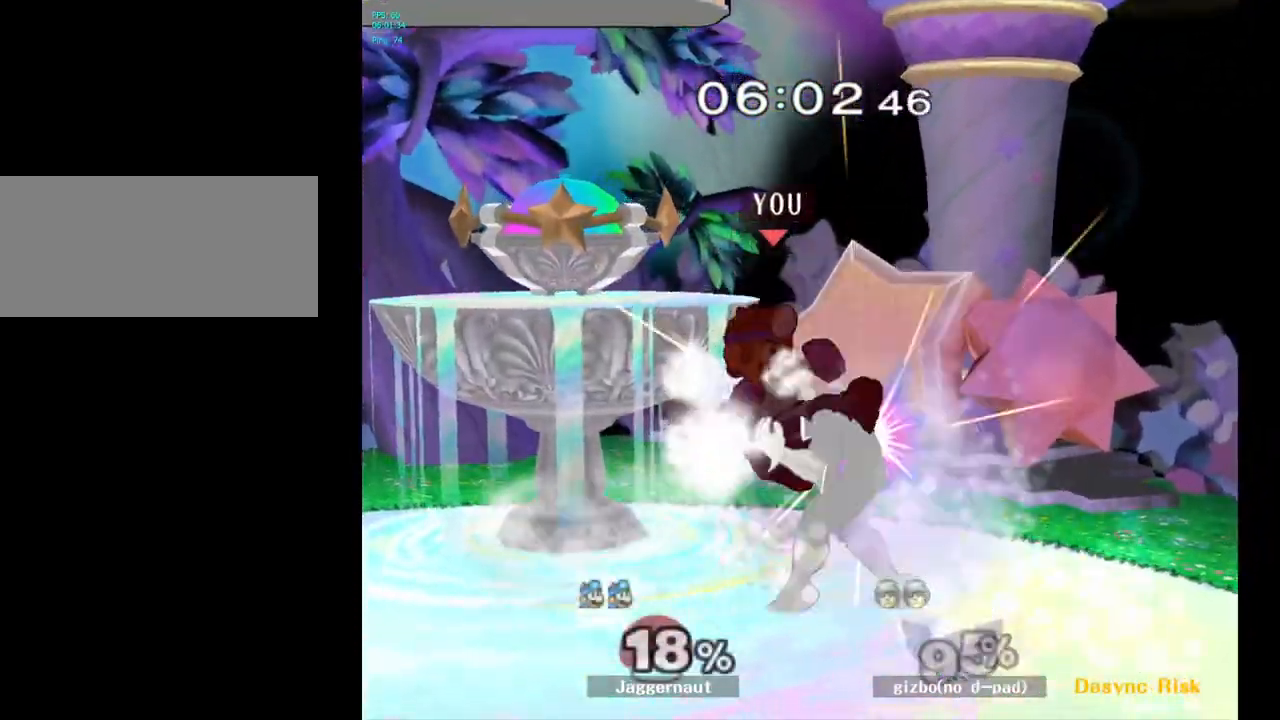
{"buttons": [], "left_stick": "center", "right_stick": "center", "events": [[17, "left_stick", "right"], [167, "left_stick", "center"], [283, "left_stick", "down"], [317, "R1", "down"], [467, "R1", "up"], [500, "left_stick", "center"]]}
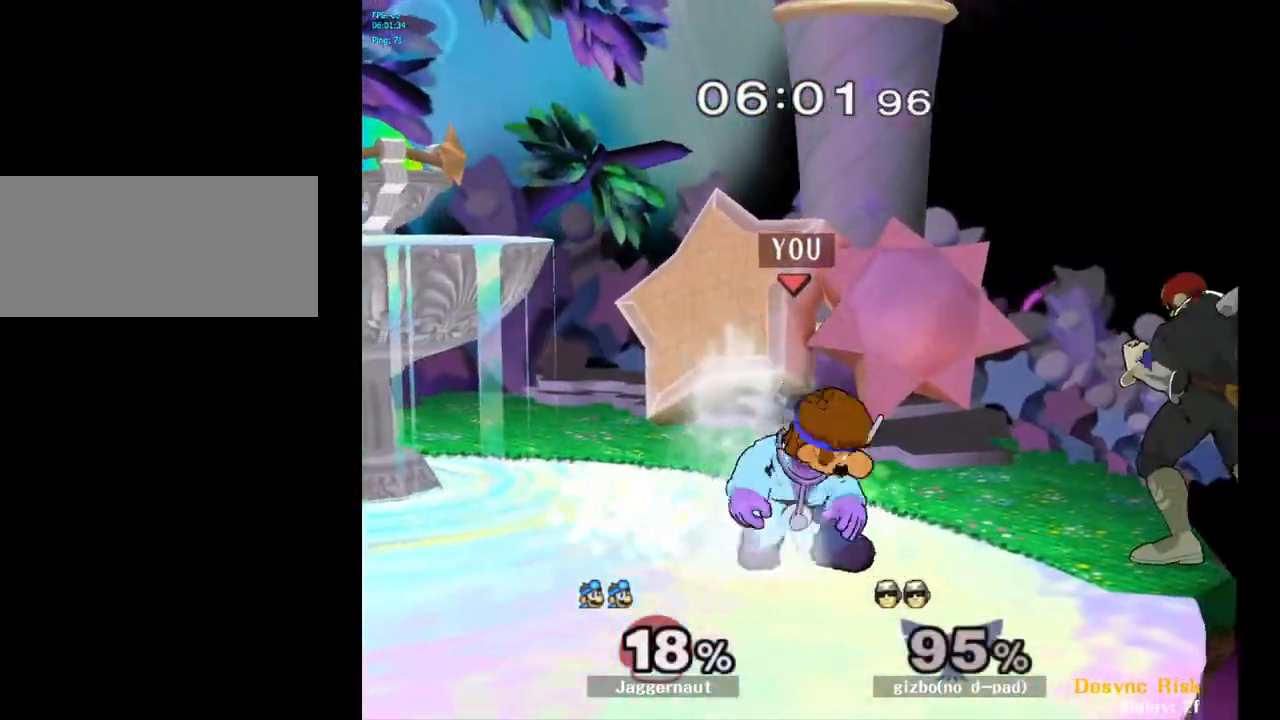
{"buttons": [], "left_stick": "up", "right_stick": "center", "events": [[100, "left_stick", "up-right"], [300, "left_stick", "up"], [333, "A", "down"], [483, "A", "up"]]}
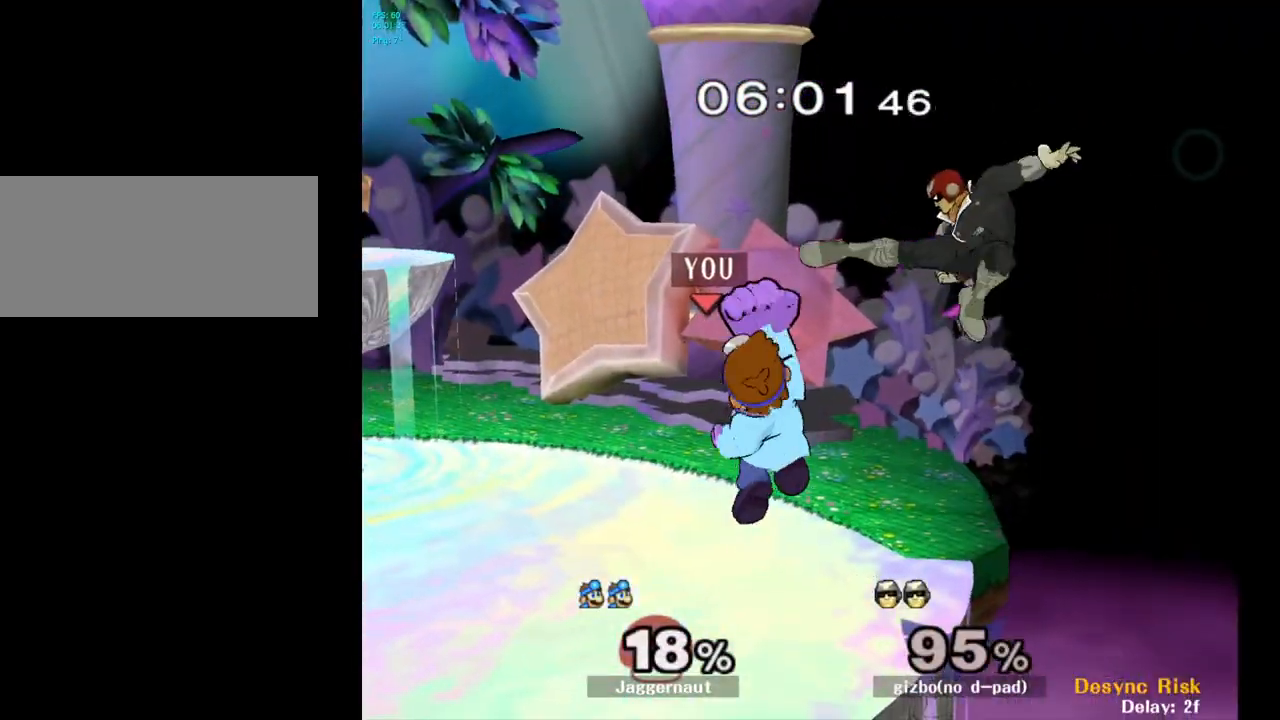
{"buttons": [], "left_stick": "center", "right_stick": "center", "events": [[300, "left_stick", "center"], [383, "A", "down"], [500, "A", "up"]]}
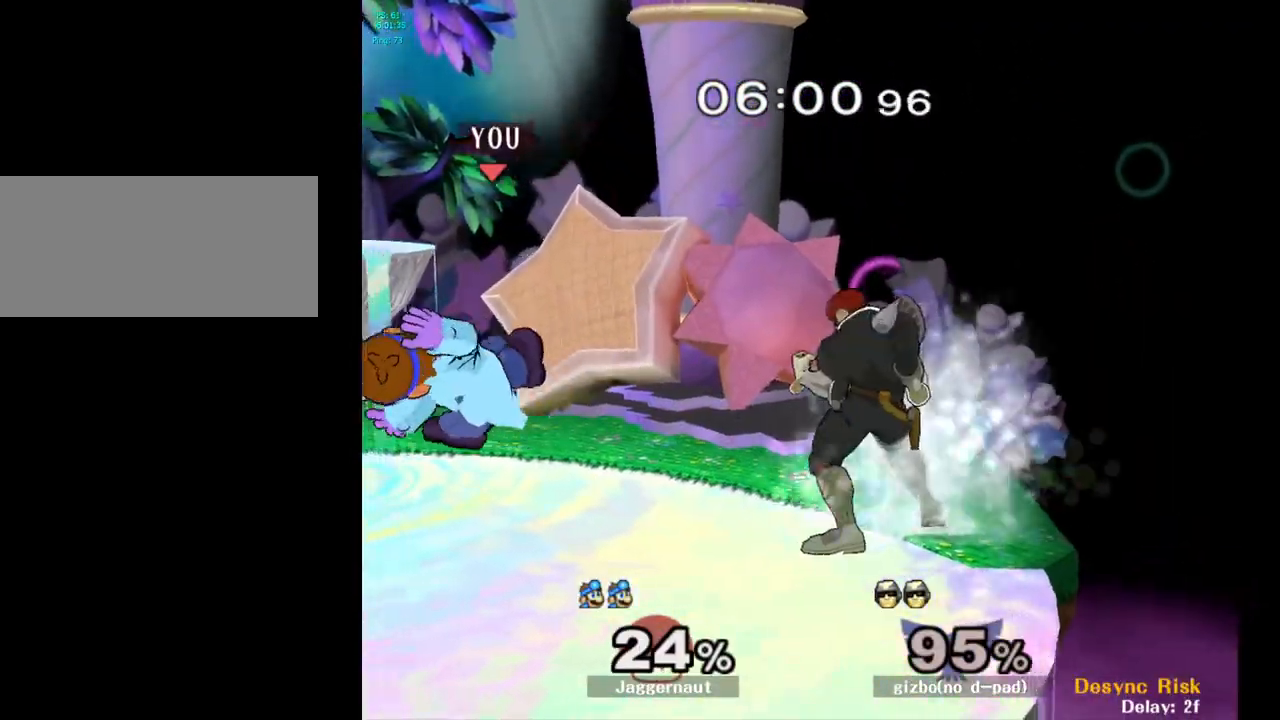
{"buttons": [], "left_stick": "center", "right_stick": "center", "events": [[300, "A", "down"], [383, "A", "up"]]}
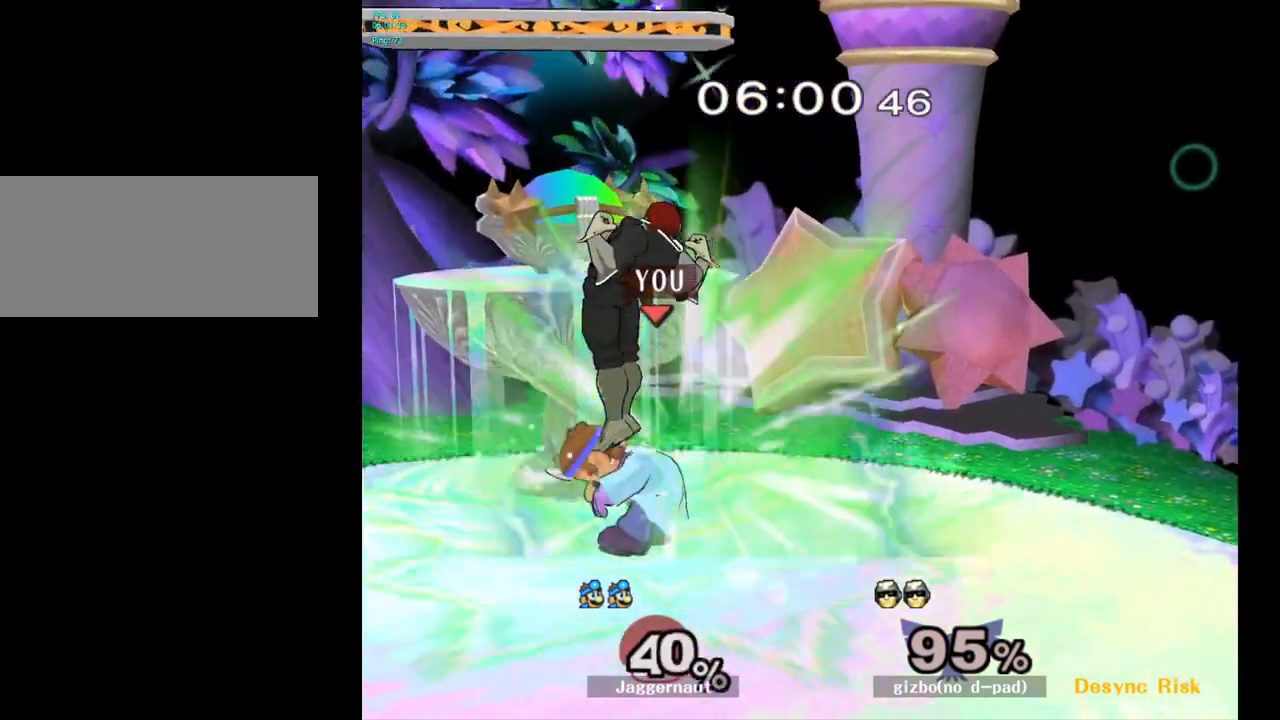
{"buttons": [], "left_stick": "center", "right_stick": "center", "events": [[150, "left_stick", "left"], [300, "left_stick", "center"]]}
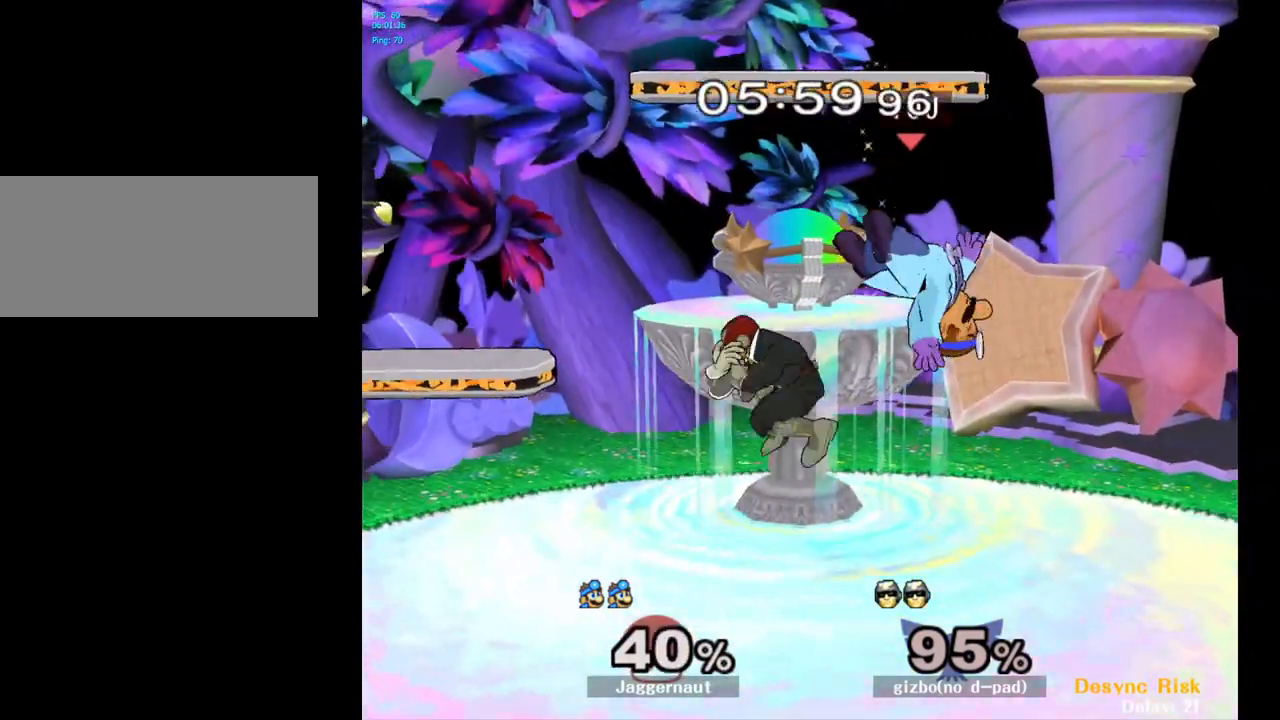
{"buttons": [], "left_stick": "center", "right_stick": "center", "events": [[133, "Y", "down"], [150, "left_stick", "up-right"], [217, "Y", "up"], [300, "left_stick", "up"], [450, "left_stick", "center"]]}
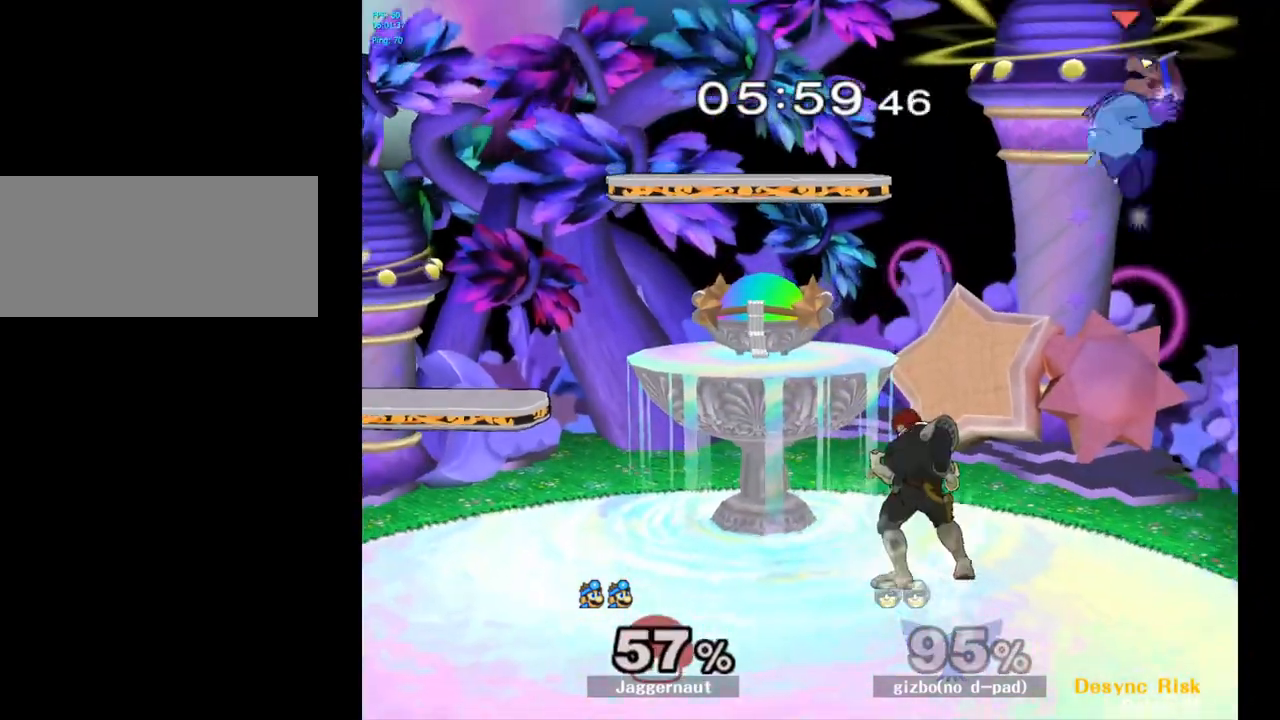
{"buttons": ["Y"], "left_stick": "up-left", "right_stick": "center", "events": [[167, "Y", "down"], [167, "left_stick", "up-left"], [283, "Y", "up"], [333, "Y", "down"], [433, "Y", "up"], [483, "Y", "down"]]}
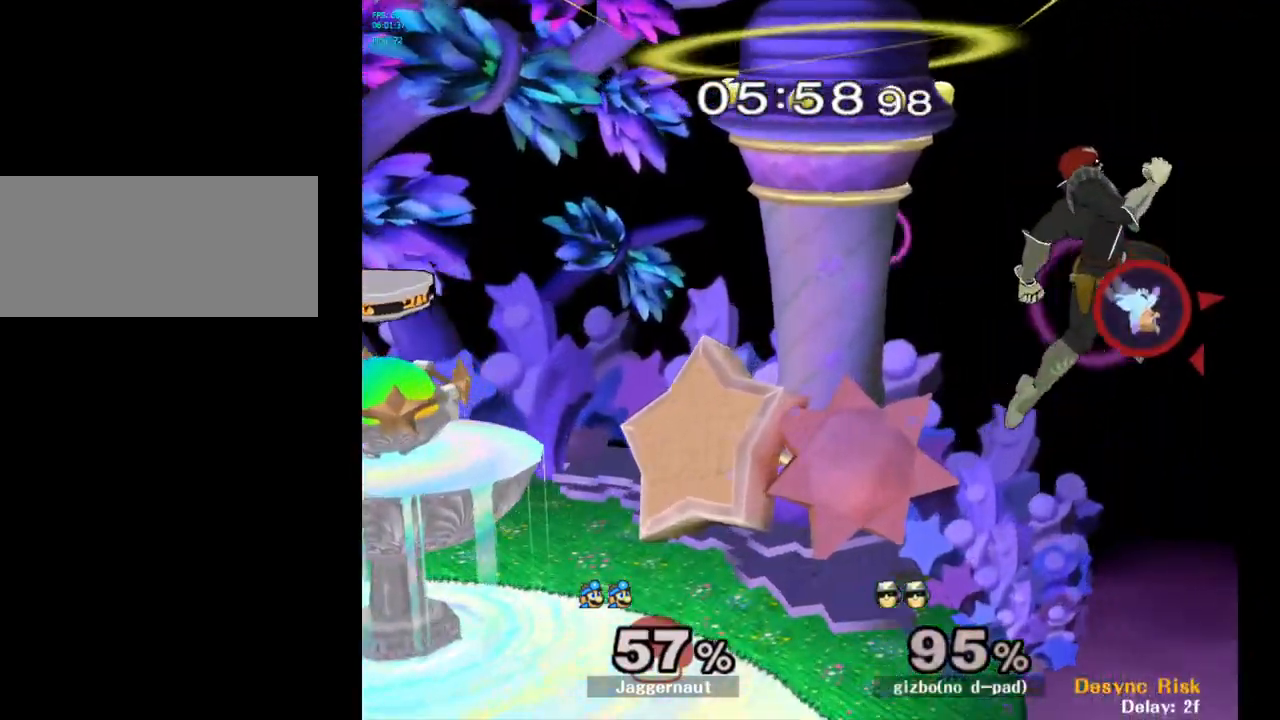
{"buttons": [], "left_stick": "up-left", "right_stick": "center", "events": [[83, "Y", "up"], [133, "Y", "down"], [217, "Y", "up"], [283, "Y", "down"], [383, "Y", "up"]]}
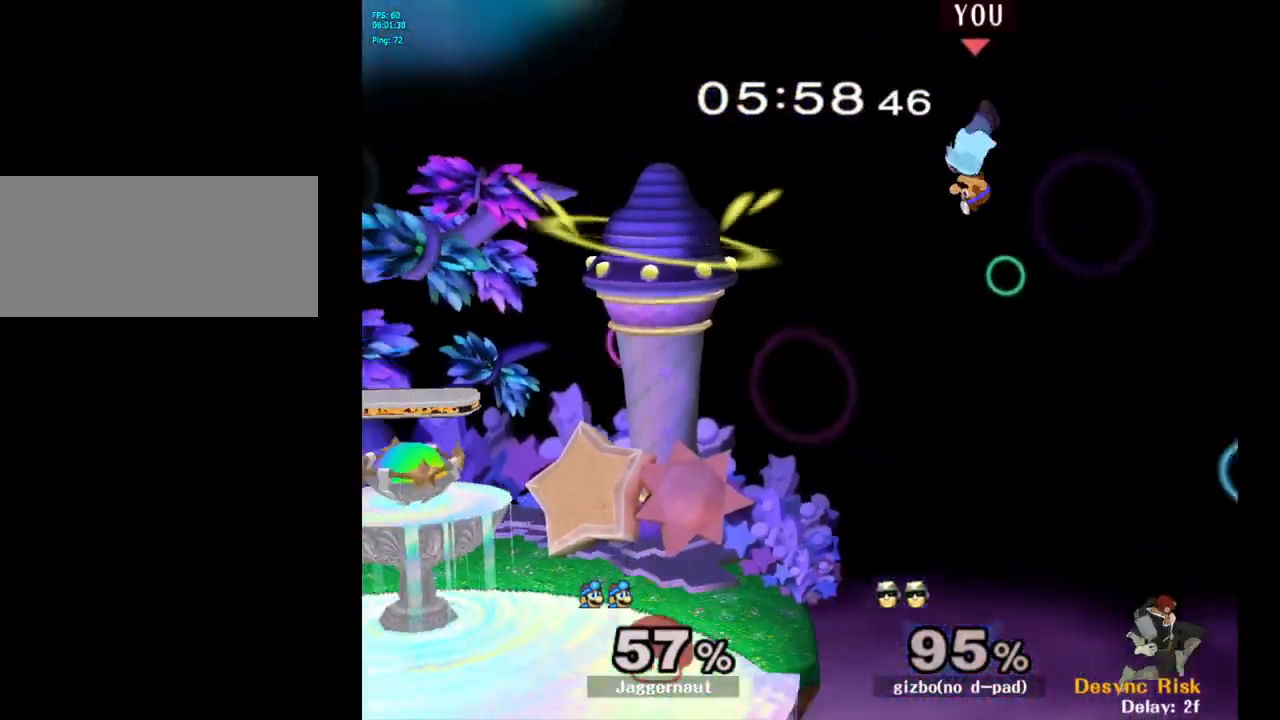
{"buttons": [], "left_stick": "down", "right_stick": "center", "events": [[250, "left_stick", "center"], [400, "left_stick", "down"]]}
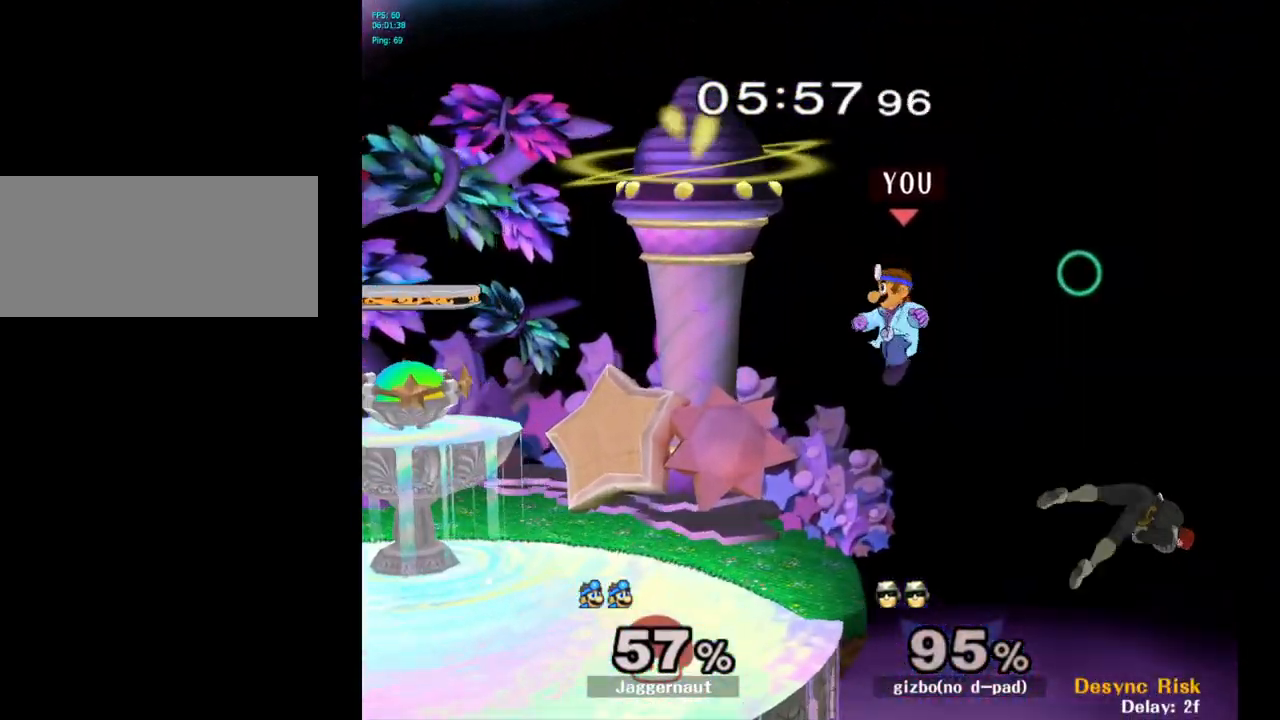
{"buttons": [], "left_stick": "center", "right_stick": "center", "events": [[67, "left_stick", "right"], [67, "right_stick", "right"], [133, "right_stick", "center"], [200, "left_stick", "left"], [333, "R1", "down"], [467, "R1", "up"], [500, "left_stick", "center"]]}
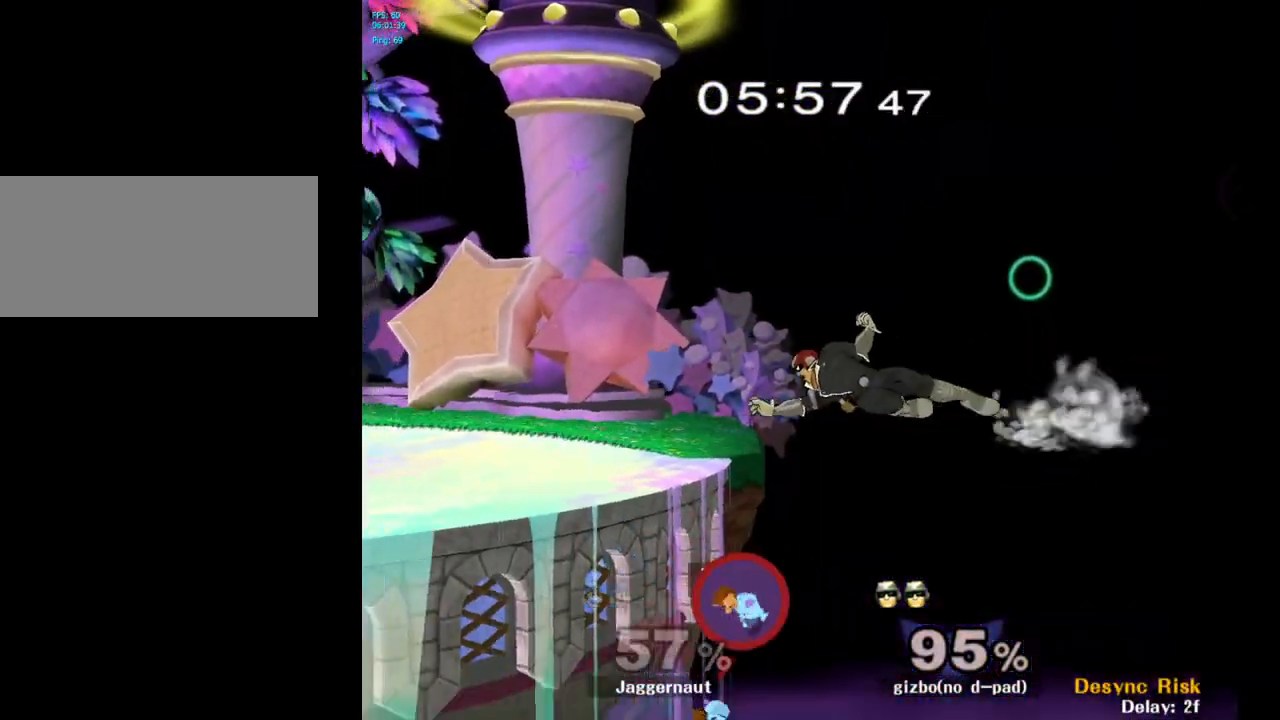
{"buttons": [], "left_stick": "up", "right_stick": "center", "events": [[133, "left_stick", "up"], [150, "B", "down"], [267, "B", "up"], [317, "B", "down"], [450, "B", "up"]]}
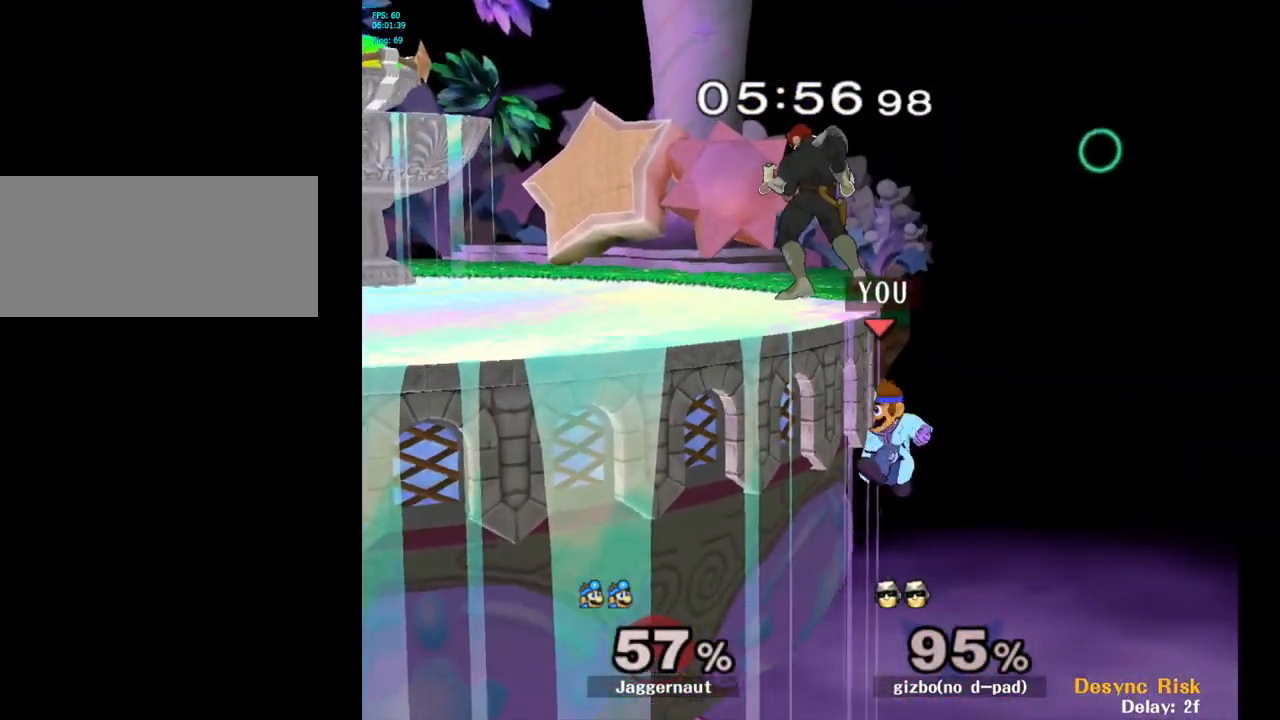
{"buttons": [], "left_stick": "center", "right_stick": "center", "events": [[200, "left_stick", "center"], [350, "left_stick", "right"], [467, "left_stick", "center"]]}
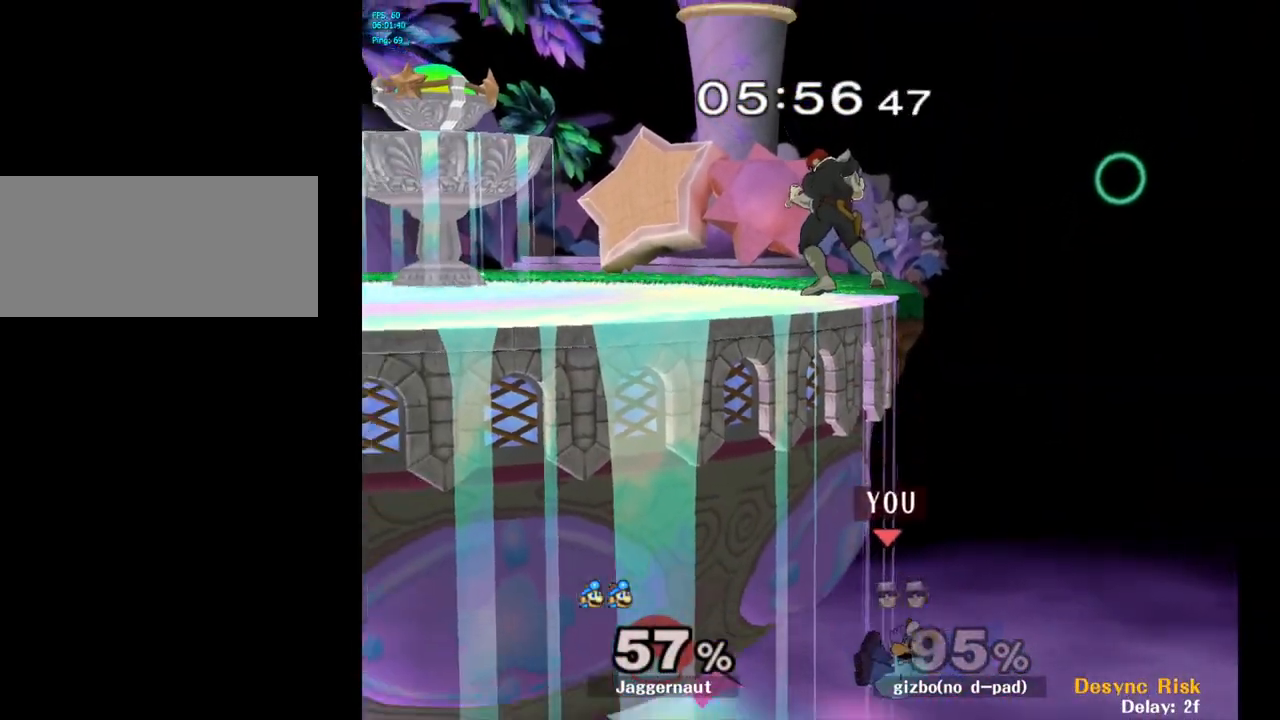
{"buttons": [], "left_stick": "center", "right_stick": "center", "events": []}
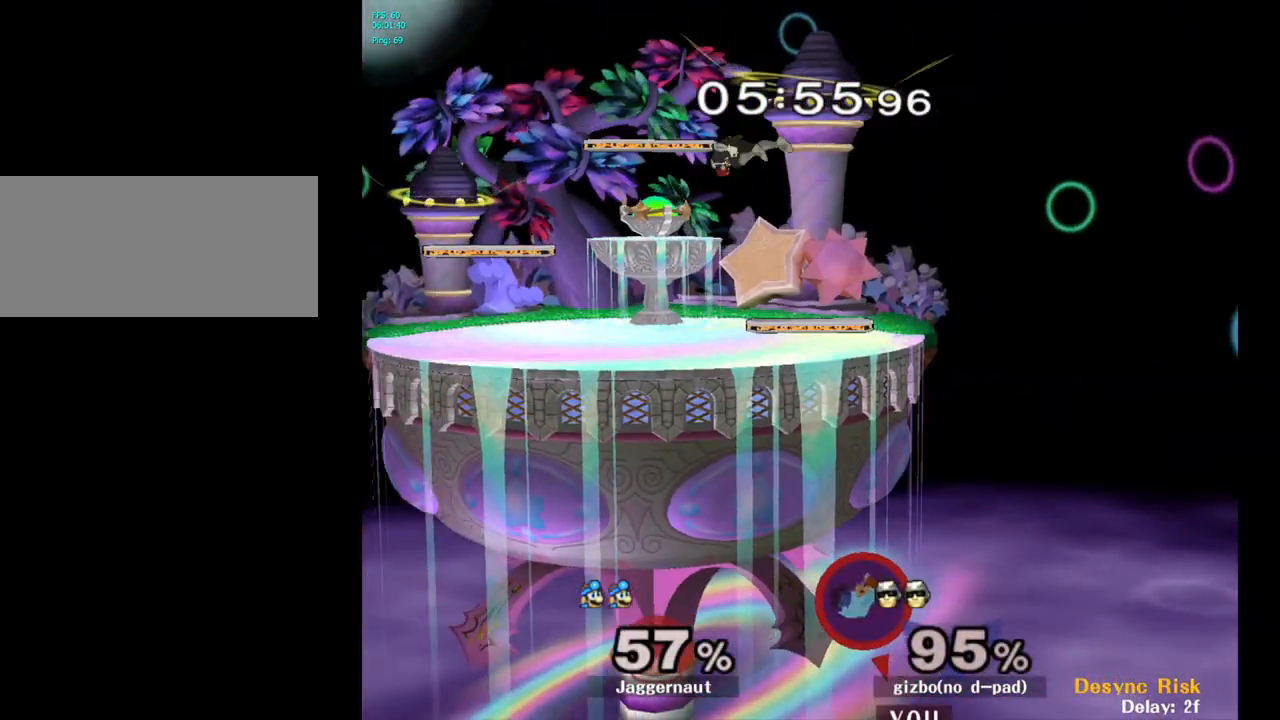
{"buttons": [], "left_stick": "center", "right_stick": "center", "events": []}